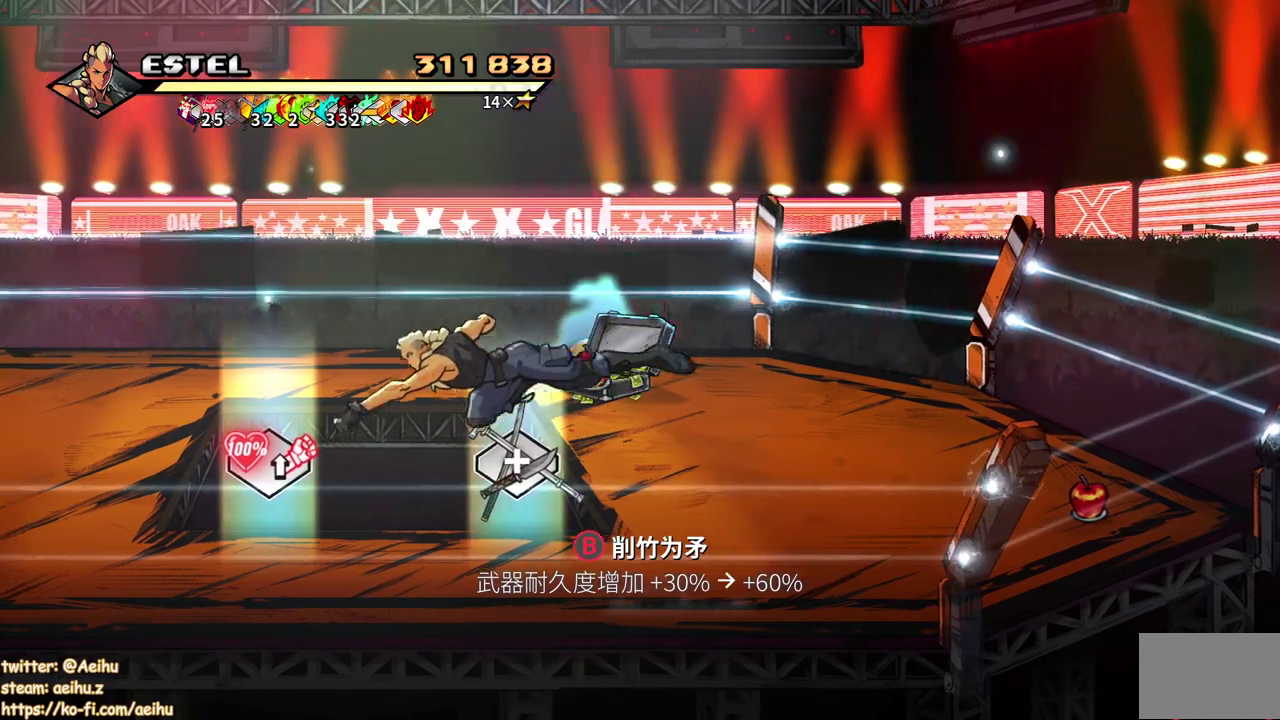
Gameplay with a controller (PlayStation layout); each line is a JSON object with the inputs held at the frame after it. "events" lists button and stick changes between this image and that frame as [ms after this image, input, new state], when the widget could be followed in between. Not read: CIRCLE CROSS L3 R3 left_stick right_stick.
{"buttons": ["DPAD_RIGHT"], "events": [[317, "DPAD_RIGHT", "down"]]}
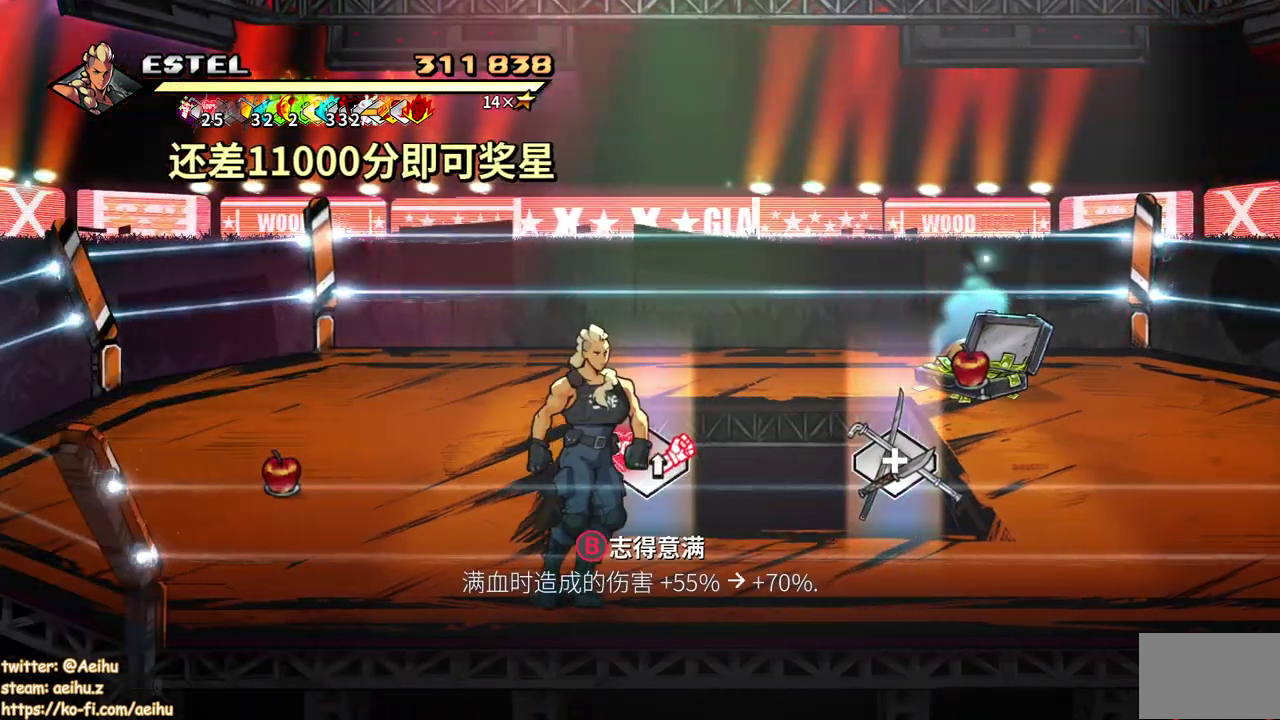
{"buttons": ["DPAD_RIGHT"], "events": [[183, "DPAD_RIGHT", "up"], [350, "DPAD_RIGHT", "down"]]}
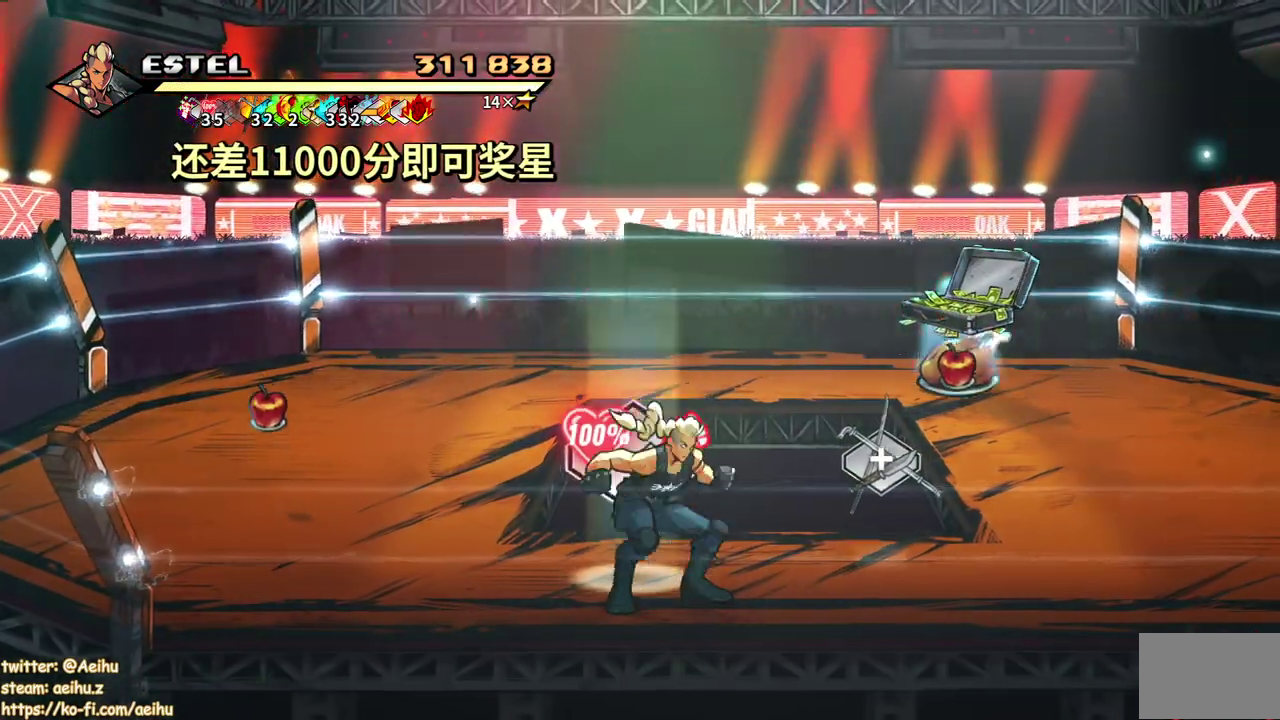
{"buttons": [], "events": [[133, "SQUARE", "down"], [283, "DPAD_RIGHT", "up"], [417, "SQUARE", "up"]]}
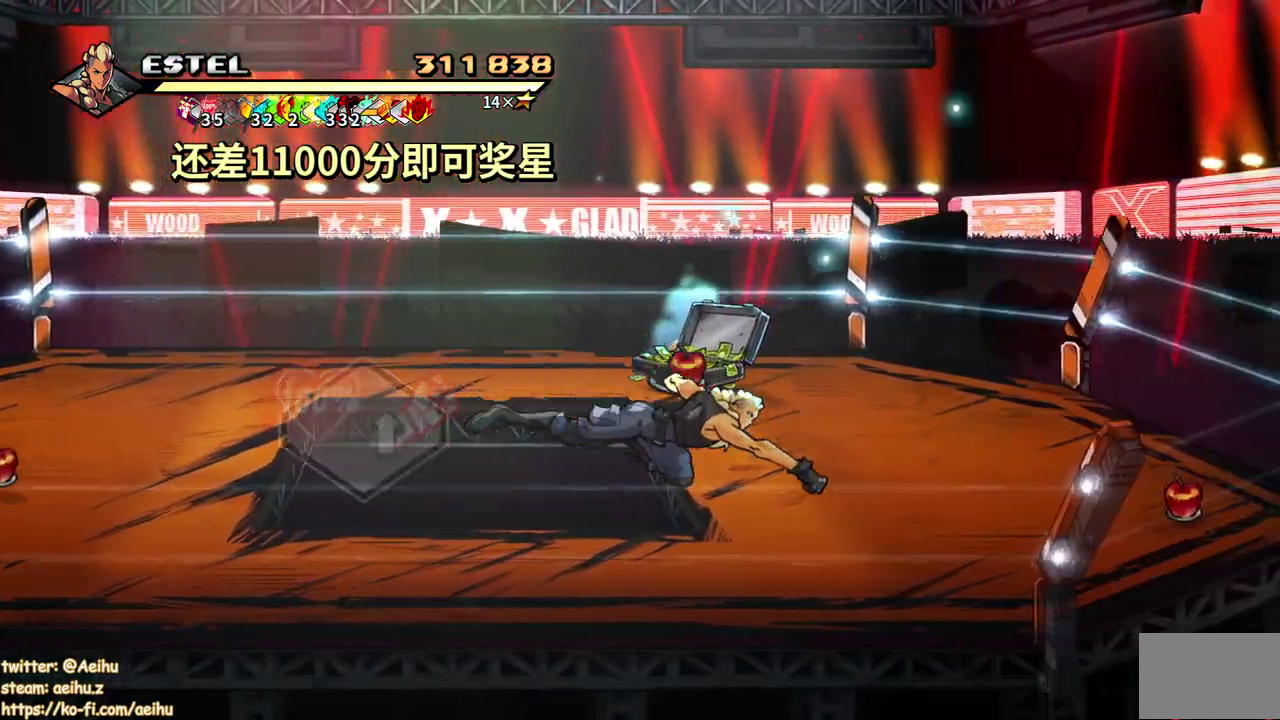
{"buttons": ["DPAD_UP", "DPAD_RIGHT"], "events": [[100, "DPAD_RIGHT", "down"], [150, "DPAD_UP", "down"]]}
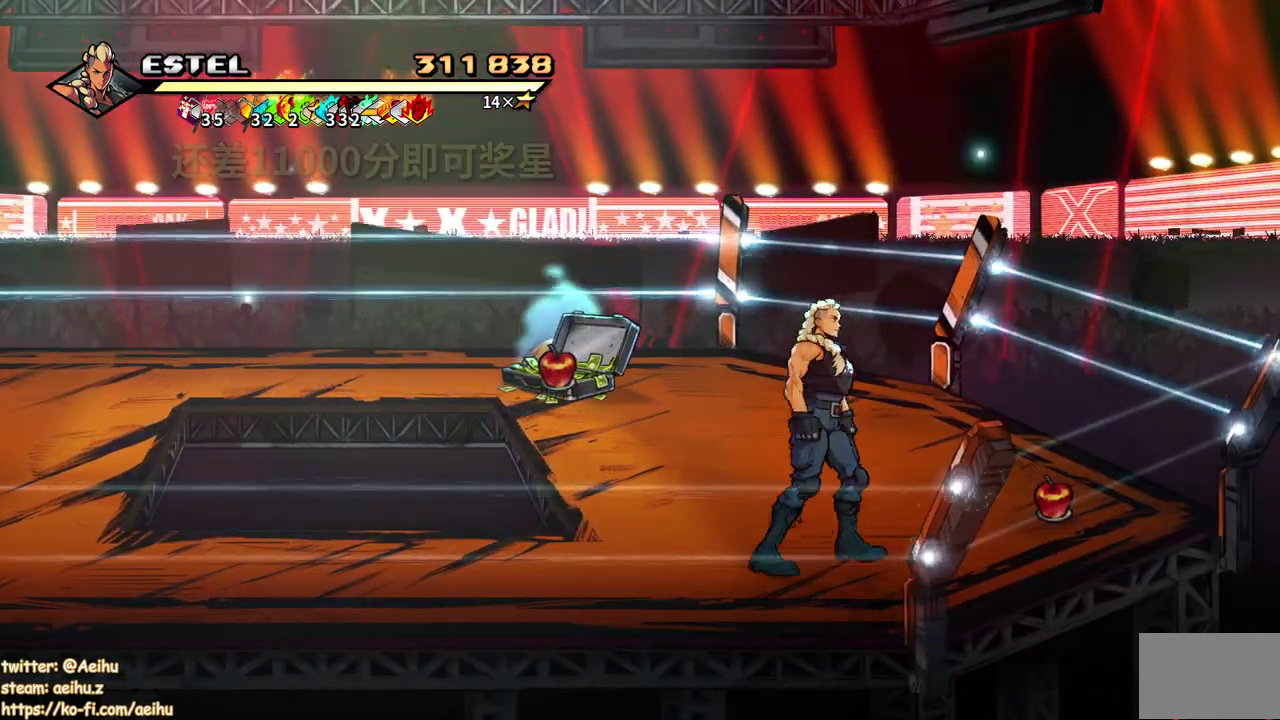
{"buttons": ["DPAD_UP"], "events": [[100, "DPAD_RIGHT", "up"], [200, "DPAD_LEFT", "down"], [483, "DPAD_LEFT", "up"]]}
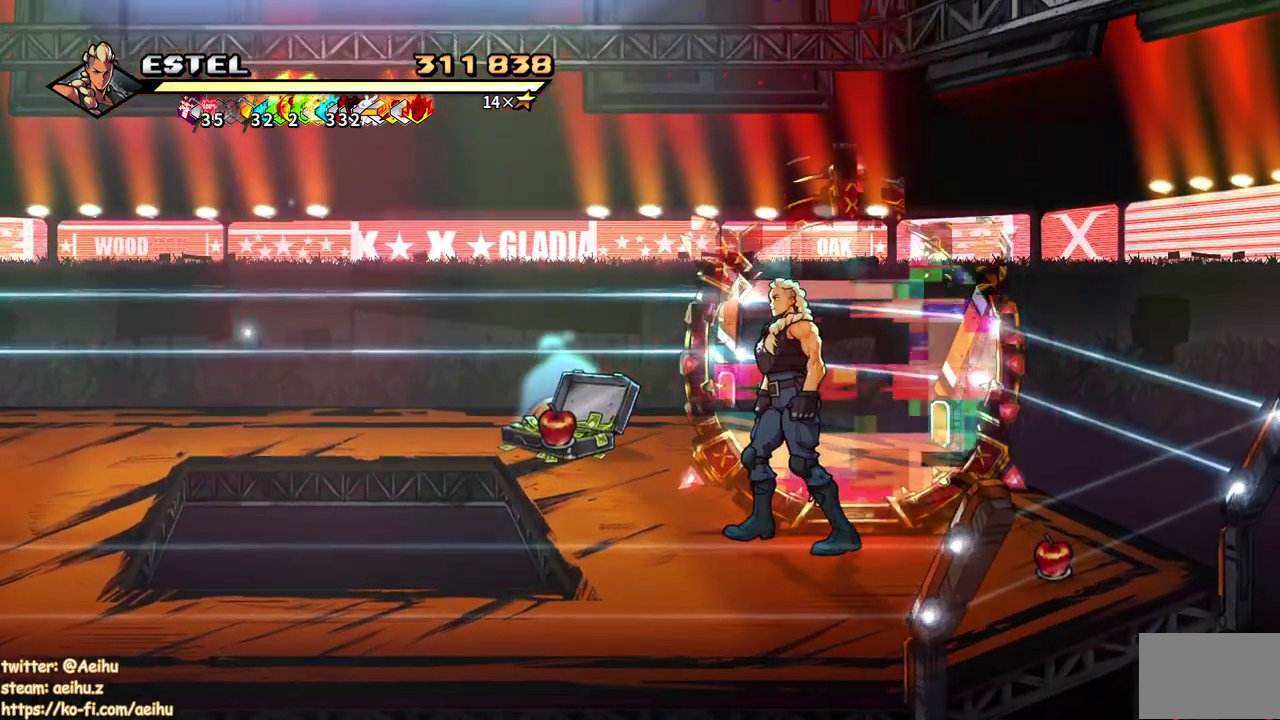
{"buttons": ["DPAD_UP"], "events": [[17, "DPAD_RIGHT", "down"], [350, "DPAD_RIGHT", "up"]]}
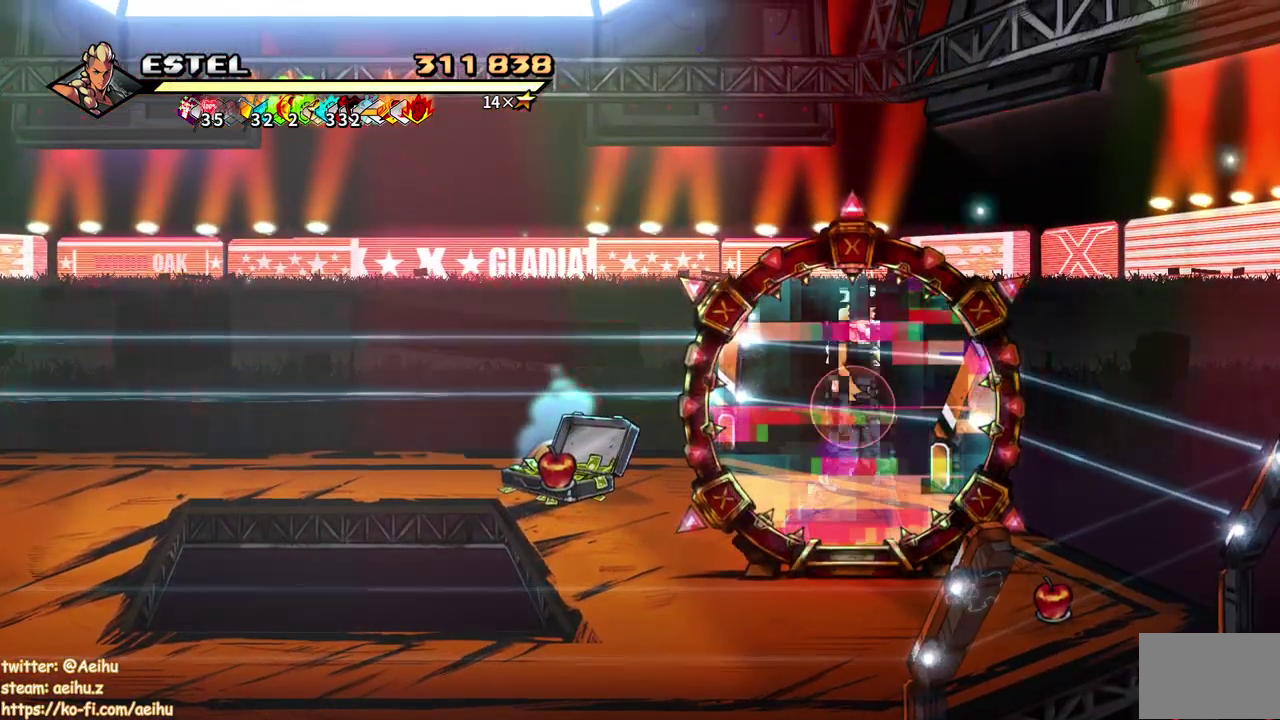
{"buttons": [], "events": [[17, "DPAD_UP", "up"]]}
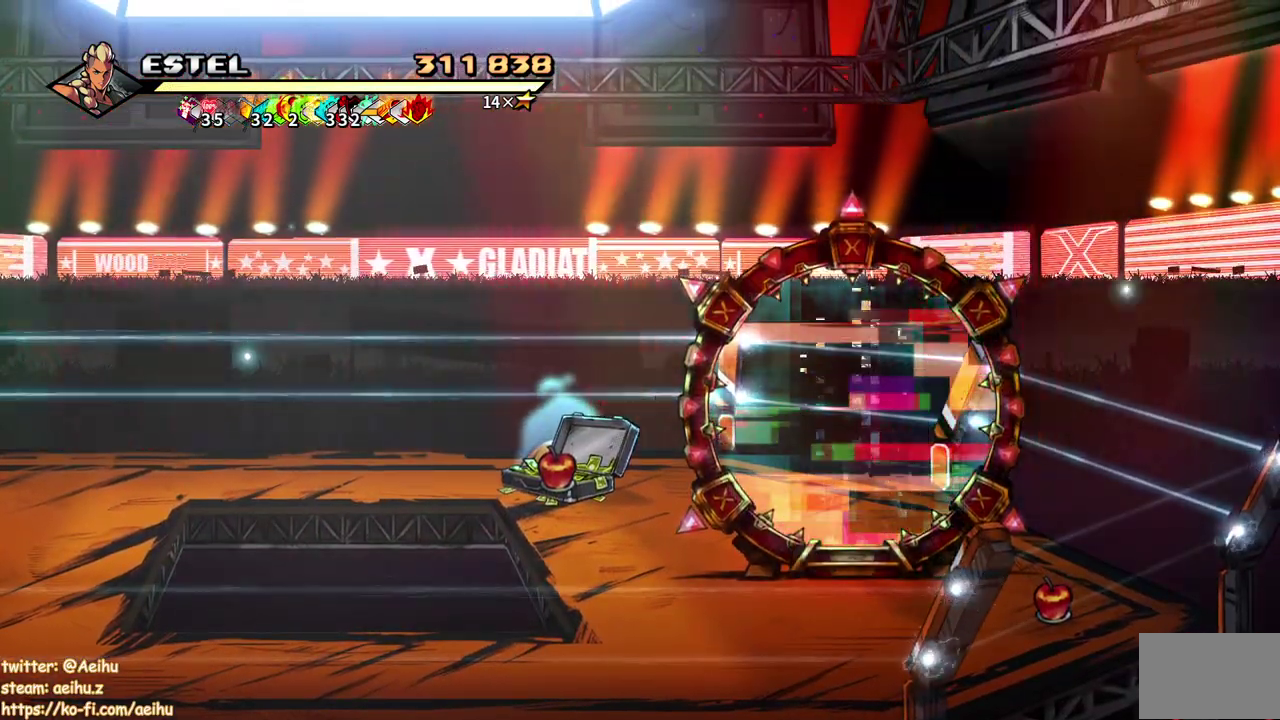
{"buttons": [], "events": []}
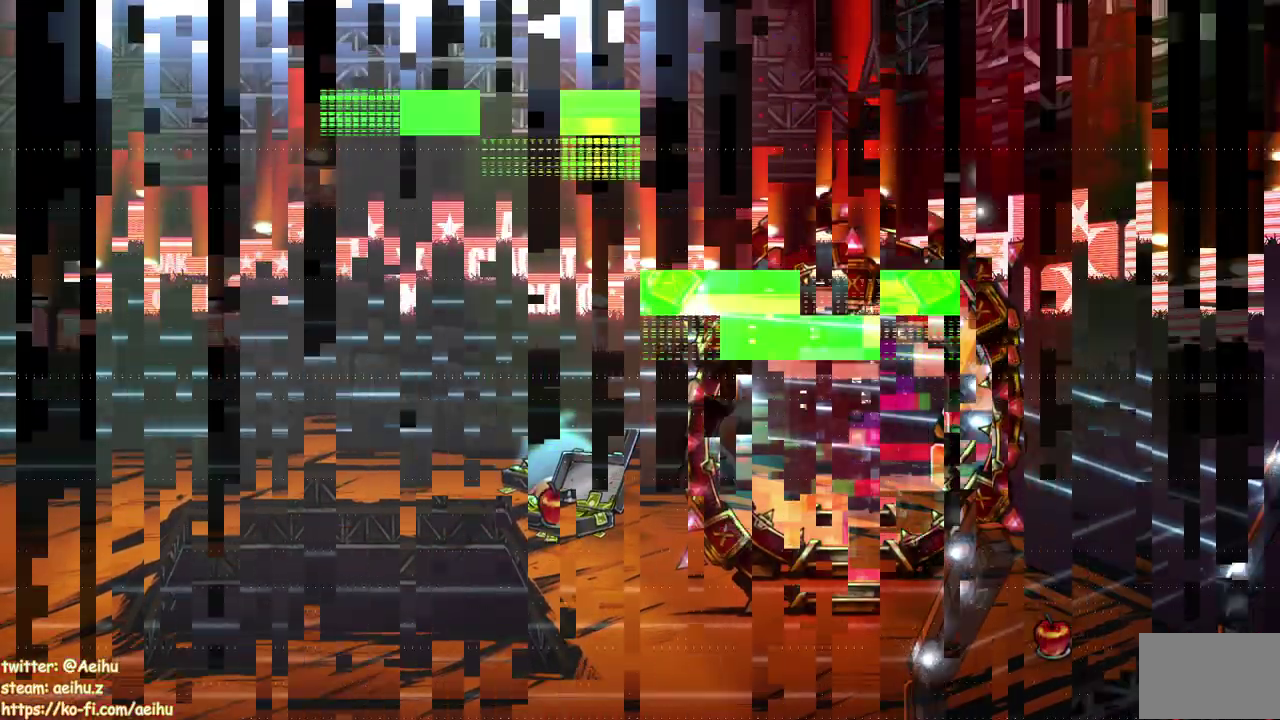
{"buttons": [], "events": []}
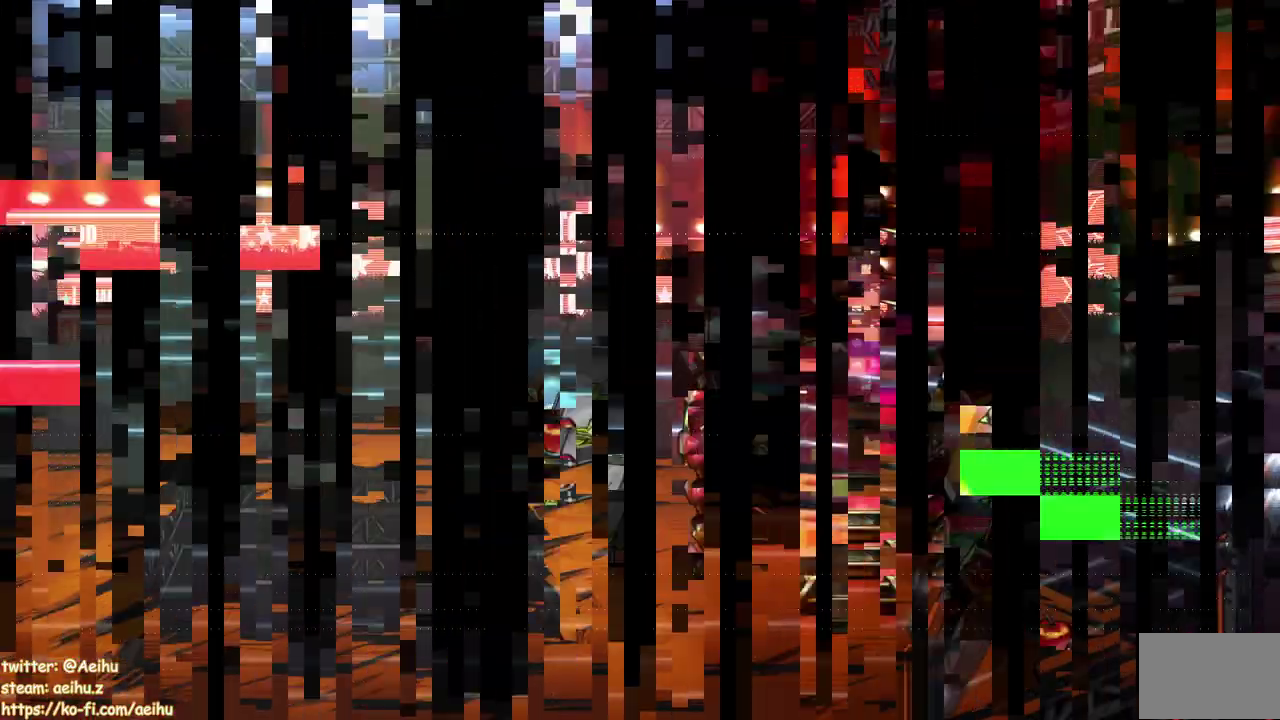
{"buttons": [], "events": []}
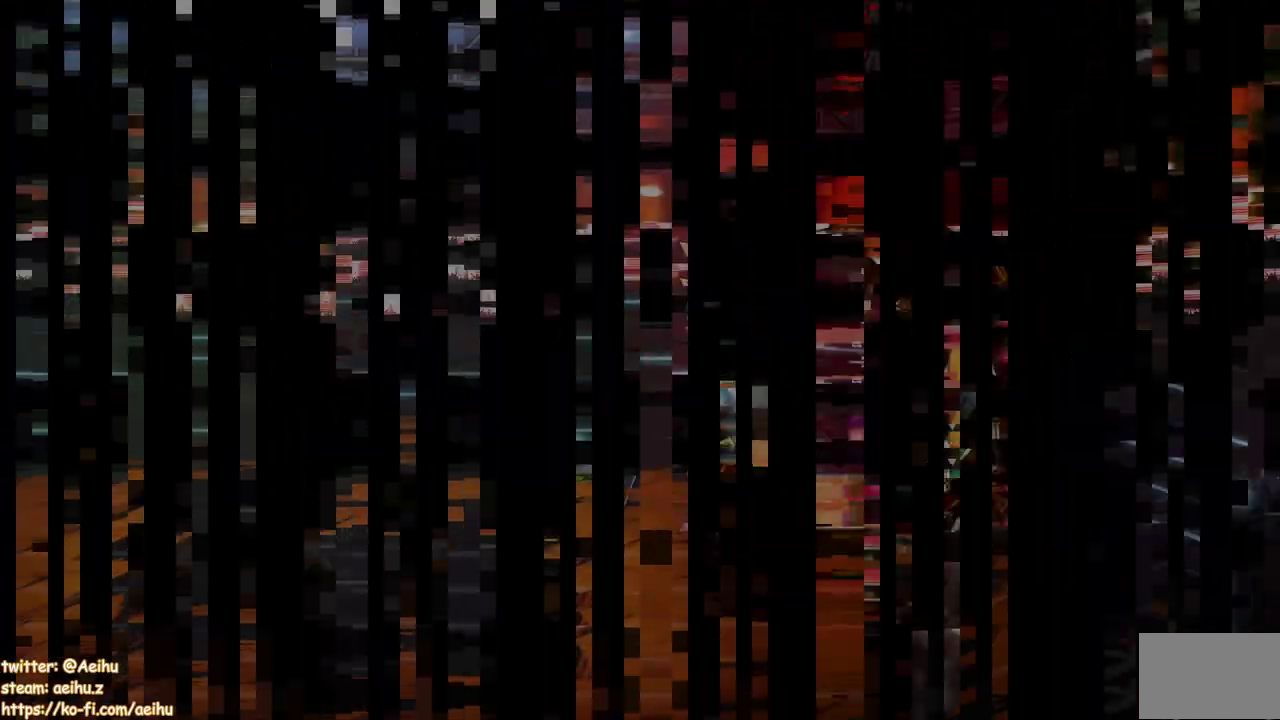
{"buttons": [], "events": []}
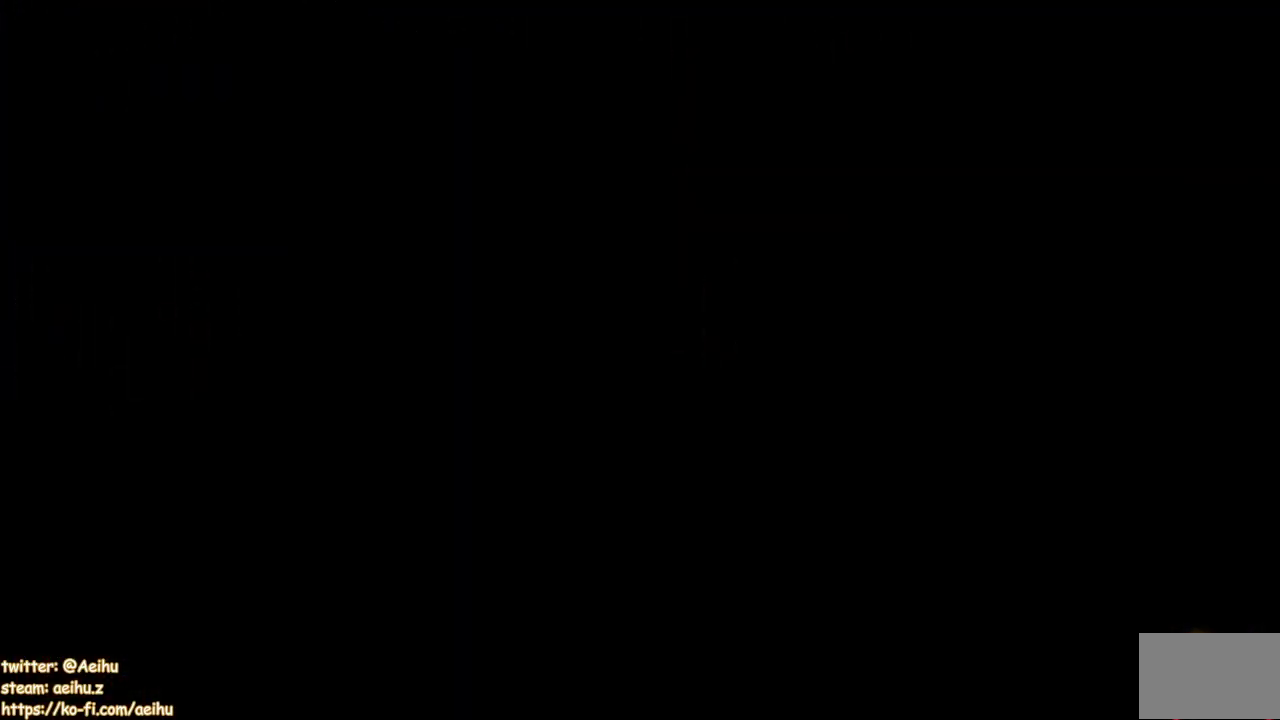
{"buttons": [], "events": []}
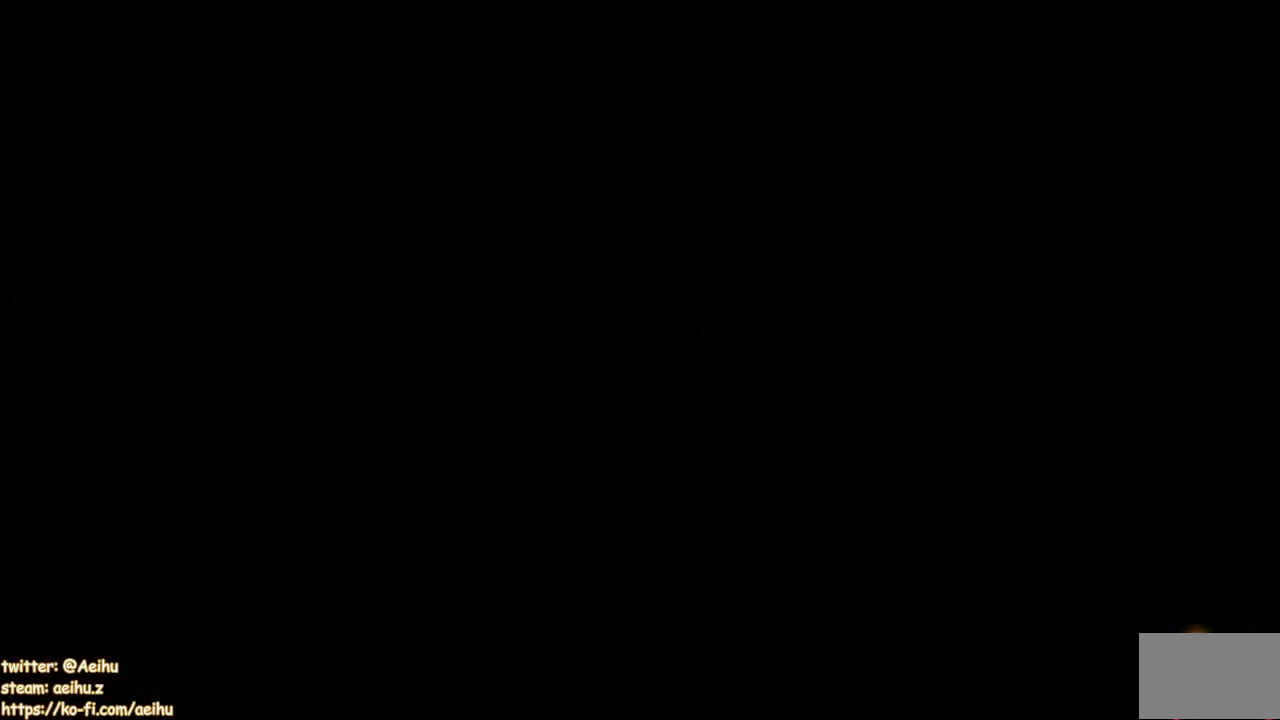
{"buttons": [], "events": []}
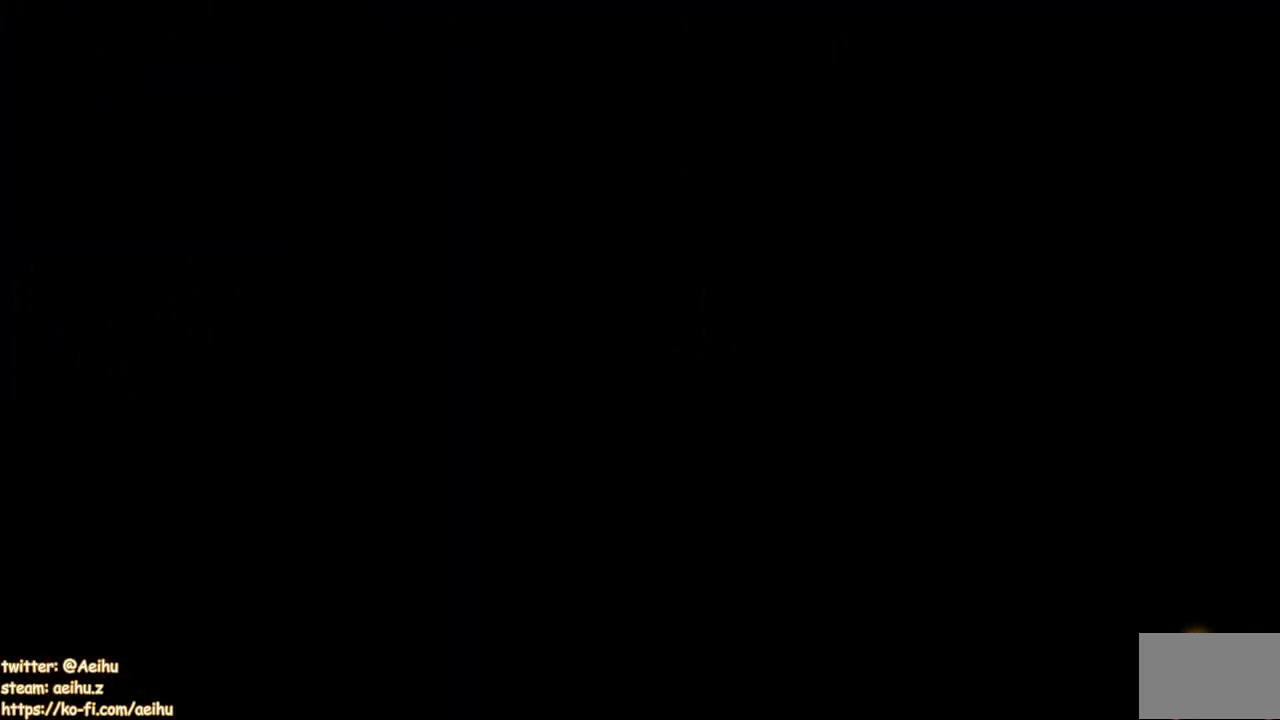
{"buttons": [], "events": []}
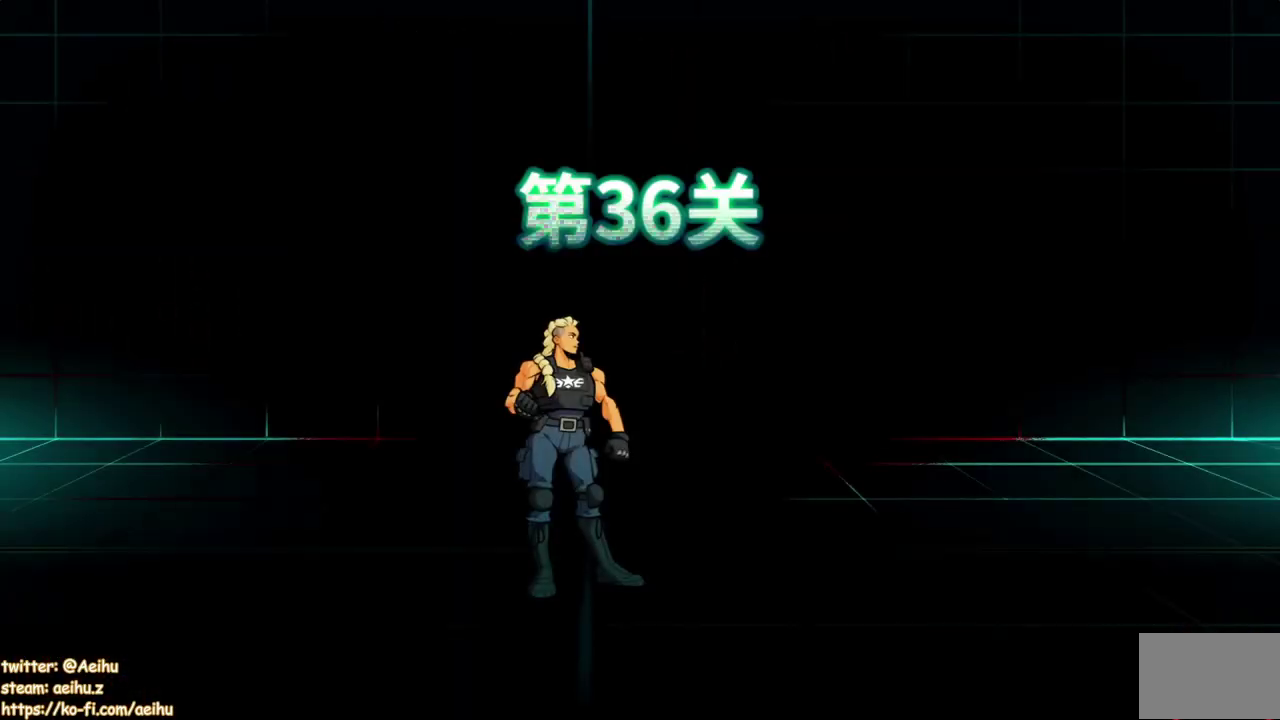
{"buttons": [], "events": []}
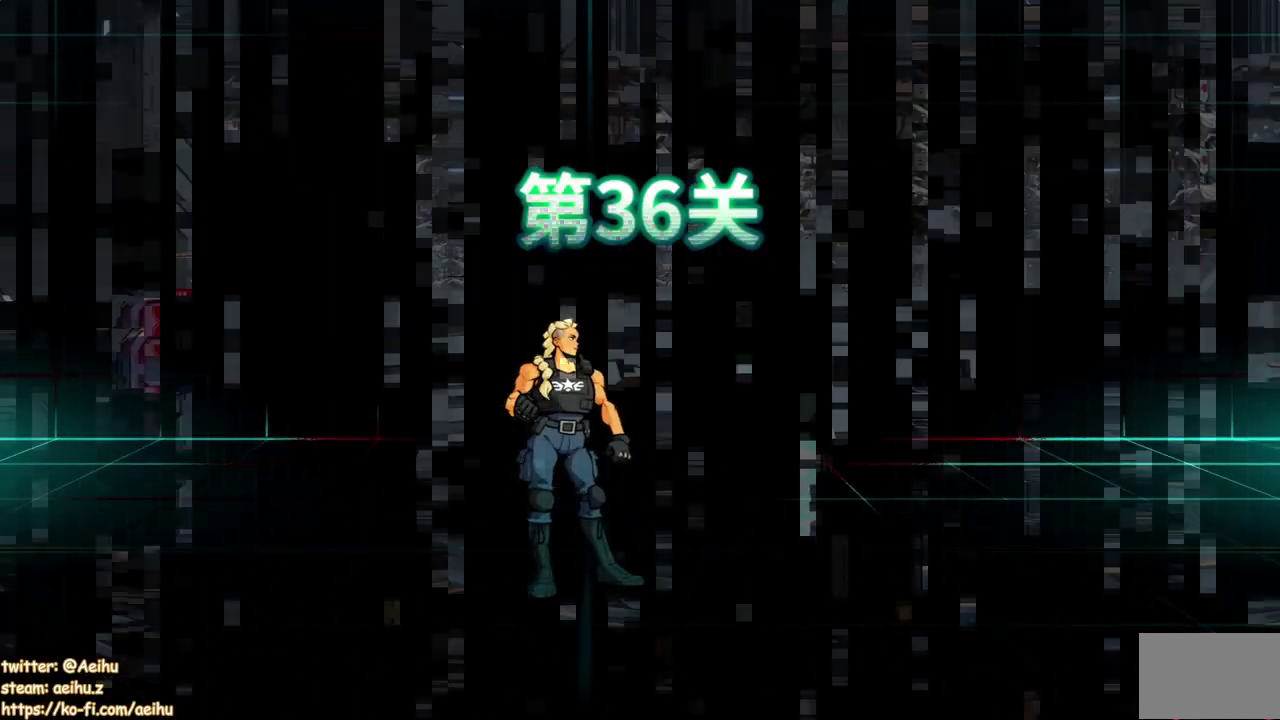
{"buttons": [], "events": []}
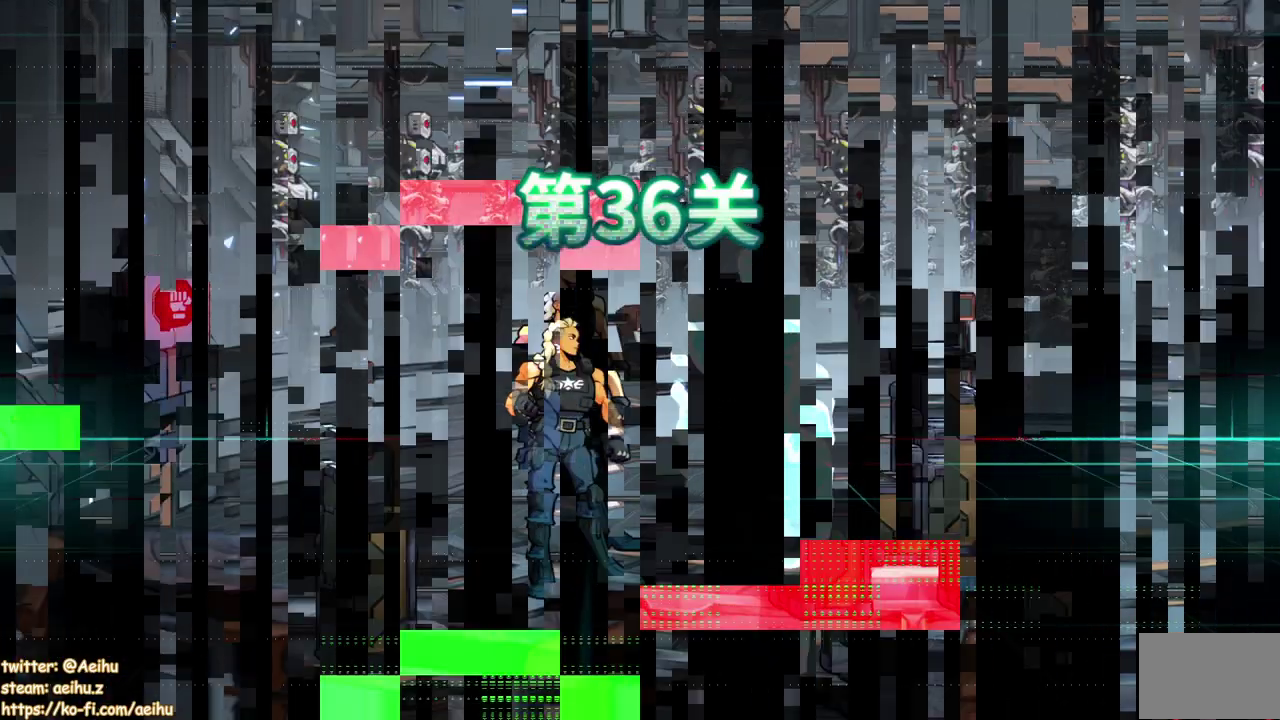
{"buttons": ["DPAD_RIGHT"], "events": [[400, "DPAD_RIGHT", "down"]]}
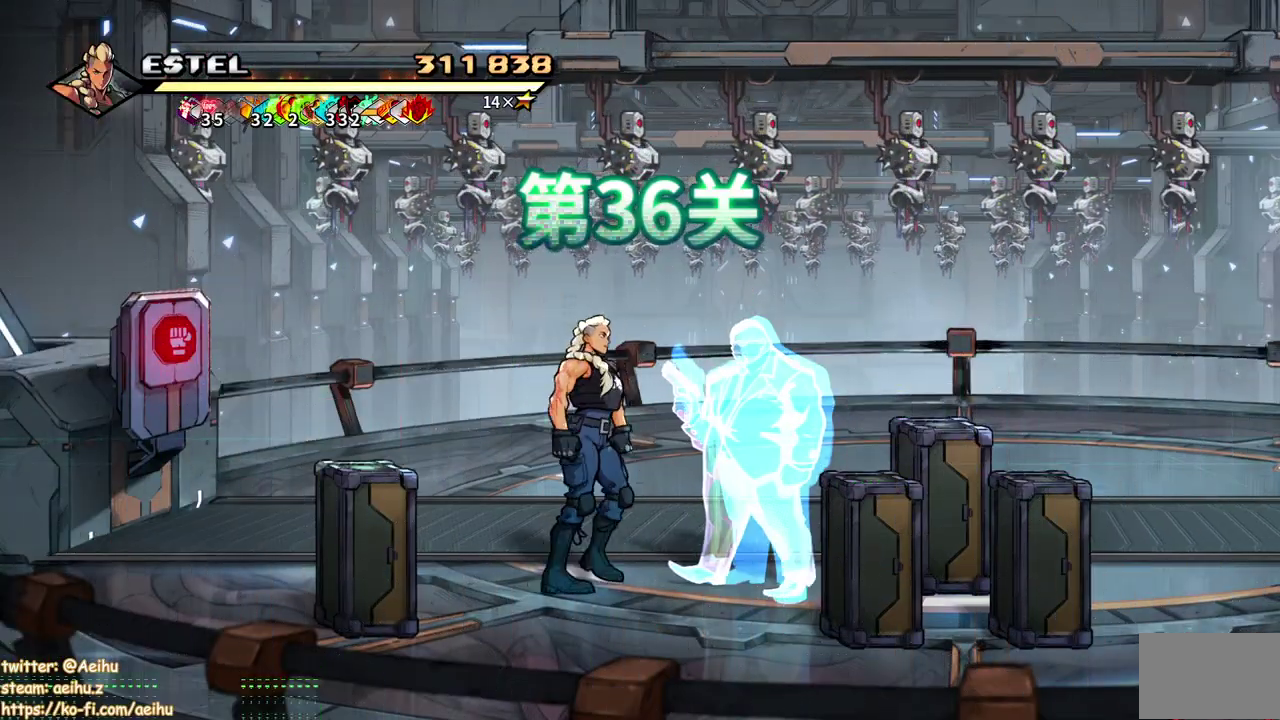
{"buttons": ["SQUARE", "DPAD_RIGHT"], "events": [[100, "DPAD_DOWN", "down"], [317, "DPAD_DOWN", "up"], [483, "SQUARE", "down"]]}
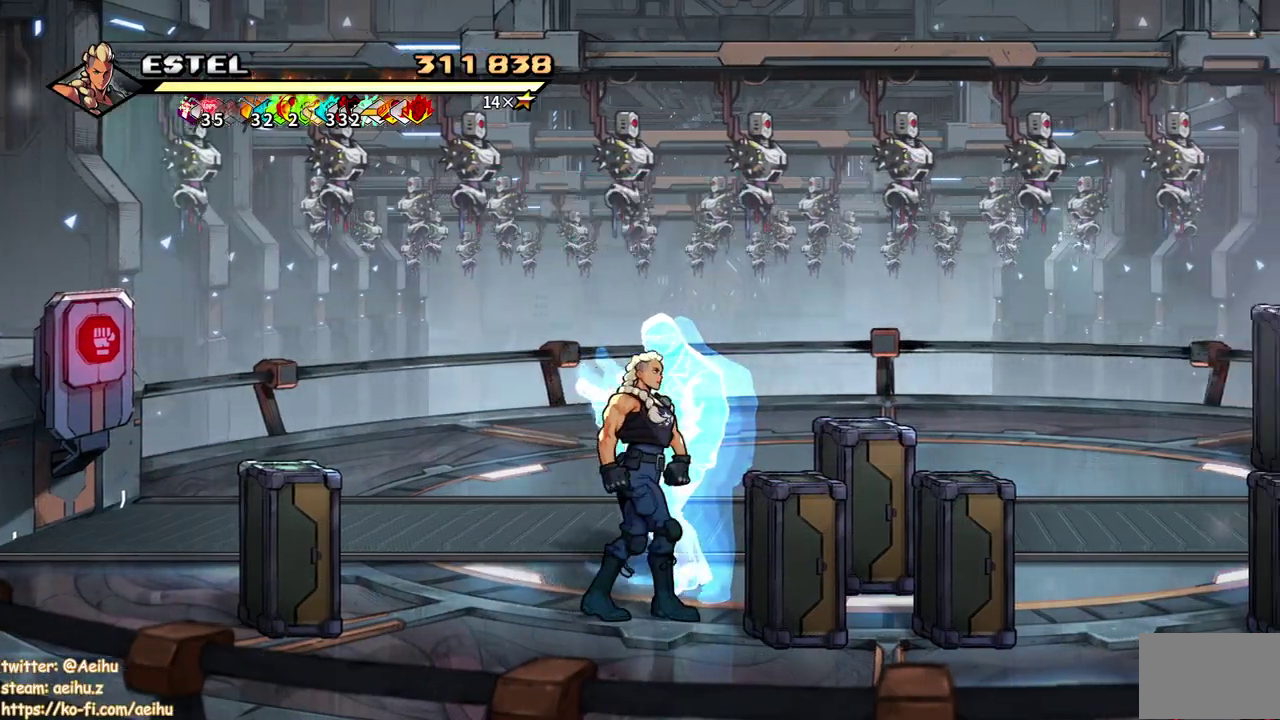
{"buttons": ["DPAD_UP", "DPAD_RIGHT"], "events": [[33, "DPAD_RIGHT", "up"], [83, "SQUARE", "up"], [167, "DPAD_RIGHT", "down"], [383, "DPAD_UP", "down"], [417, "DPAD_RIGHT", "up"], [483, "DPAD_RIGHT", "down"]]}
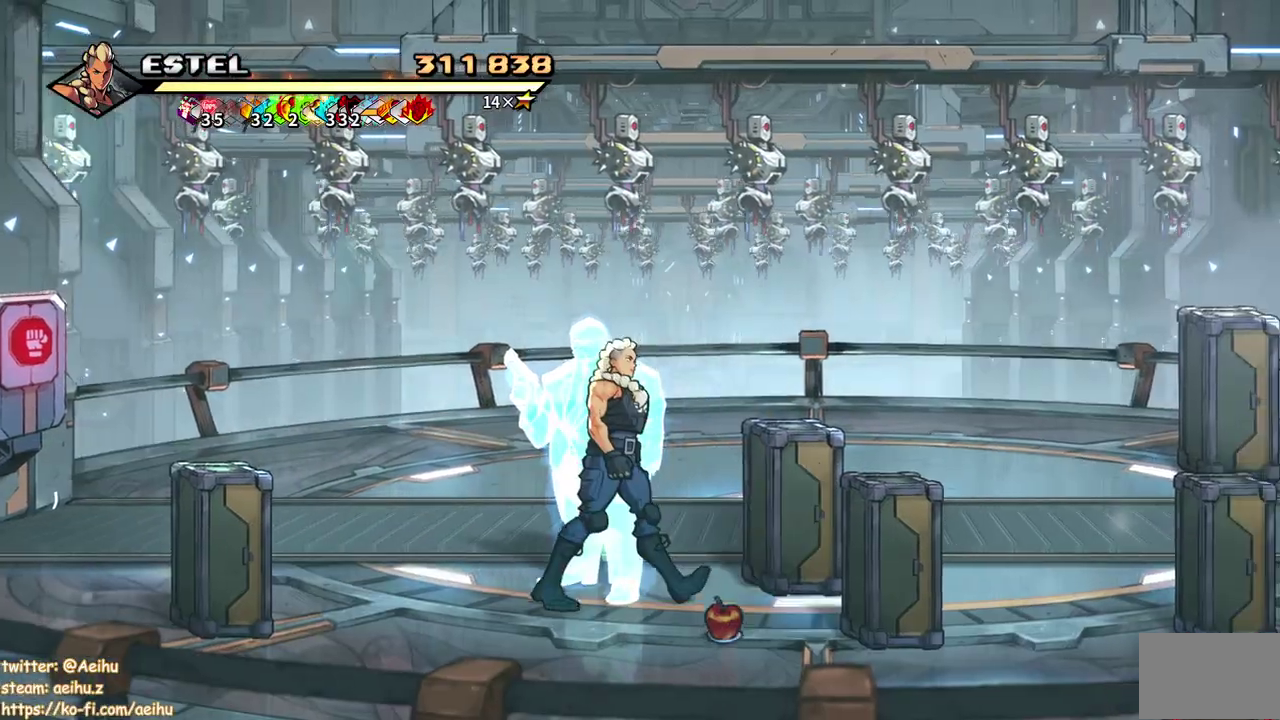
{"buttons": ["DPAD_DOWN", "DPAD_RIGHT"], "events": [[183, "DPAD_RIGHT", "up"], [183, "SQUARE", "down"], [200, "DPAD_UP", "up"], [300, "DPAD_RIGHT", "down"], [300, "SQUARE", "up"], [467, "DPAD_DOWN", "down"]]}
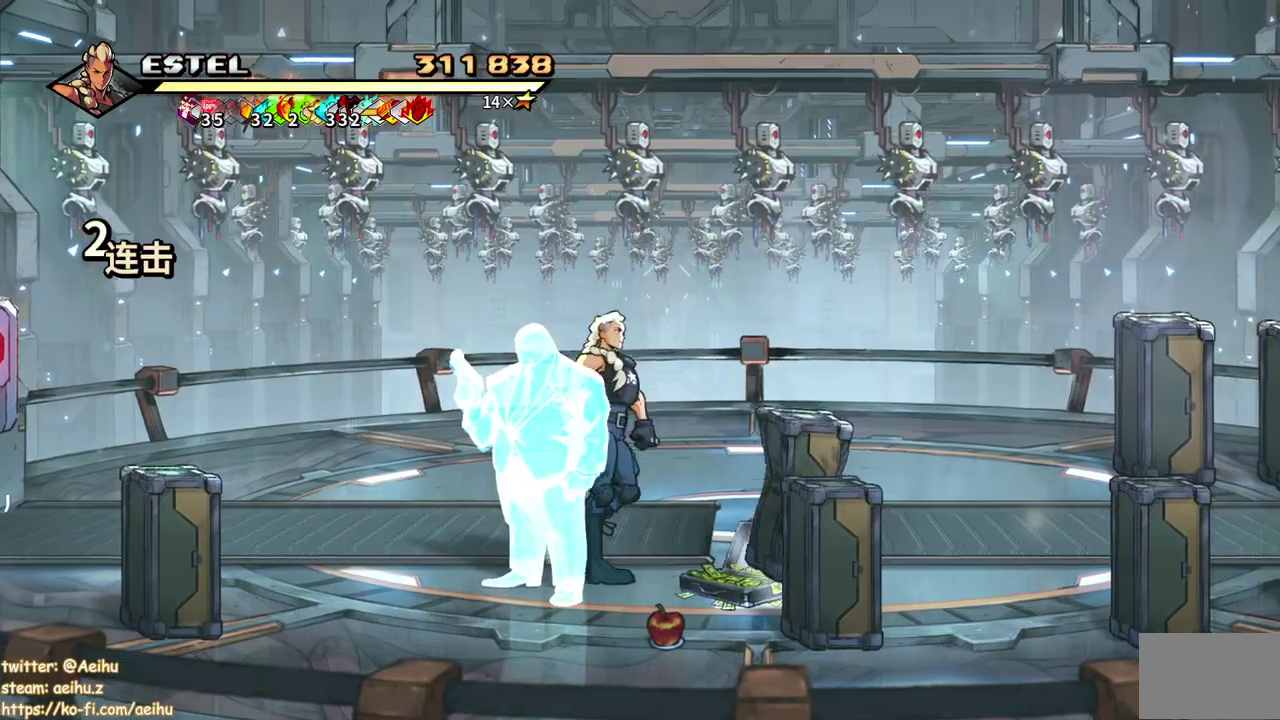
{"buttons": ["DPAD_RIGHT"], "events": [[300, "DPAD_DOWN", "up"], [317, "SQUARE", "down"], [400, "DPAD_RIGHT", "up"], [450, "SQUARE", "up"], [483, "DPAD_RIGHT", "down"]]}
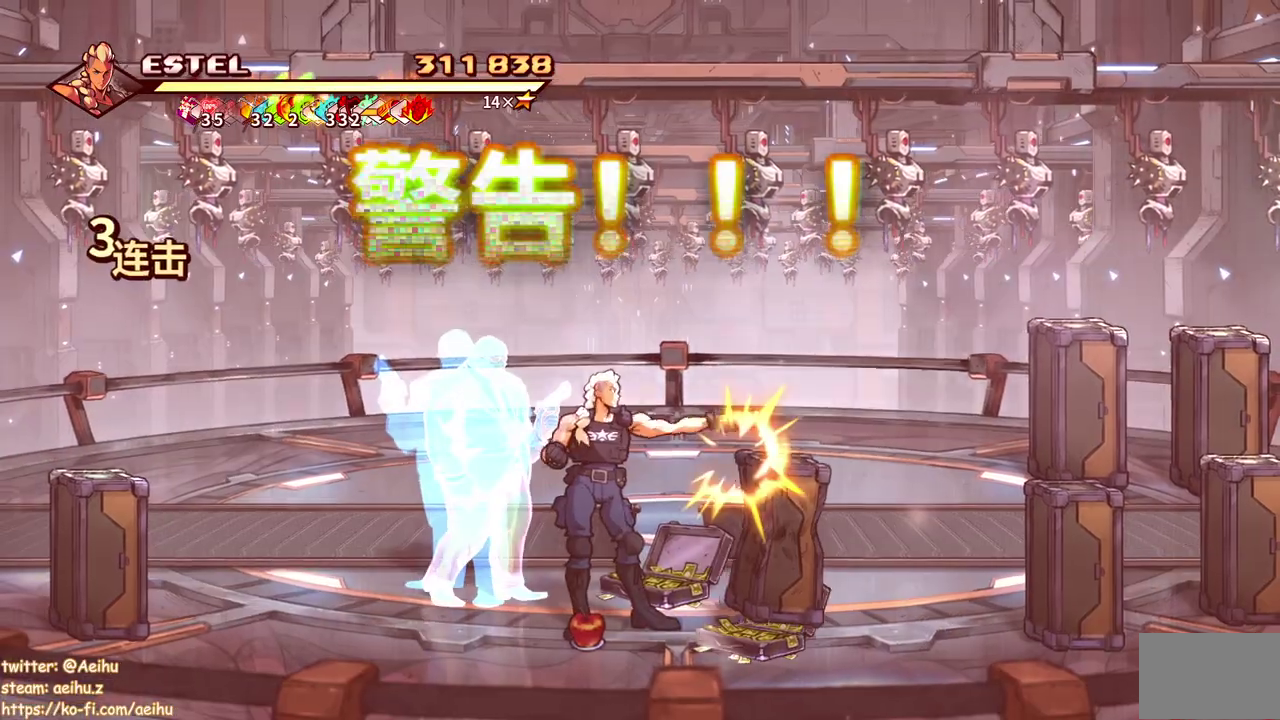
{"buttons": [], "events": [[67, "DPAD_RIGHT", "up"], [117, "DPAD_RIGHT", "down"], [217, "SQUARE", "down"], [383, "DPAD_RIGHT", "up"], [383, "SQUARE", "up"]]}
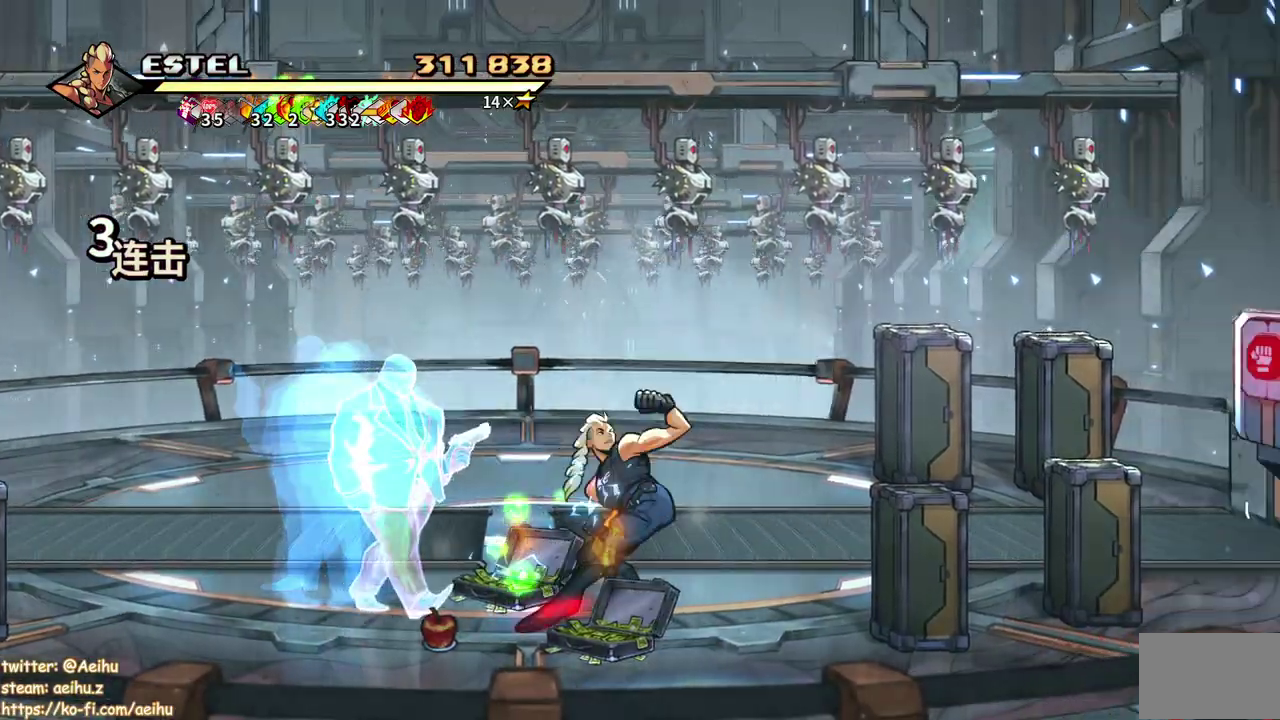
{"buttons": ["DPAD_RIGHT"], "events": [[467, "DPAD_RIGHT", "down"]]}
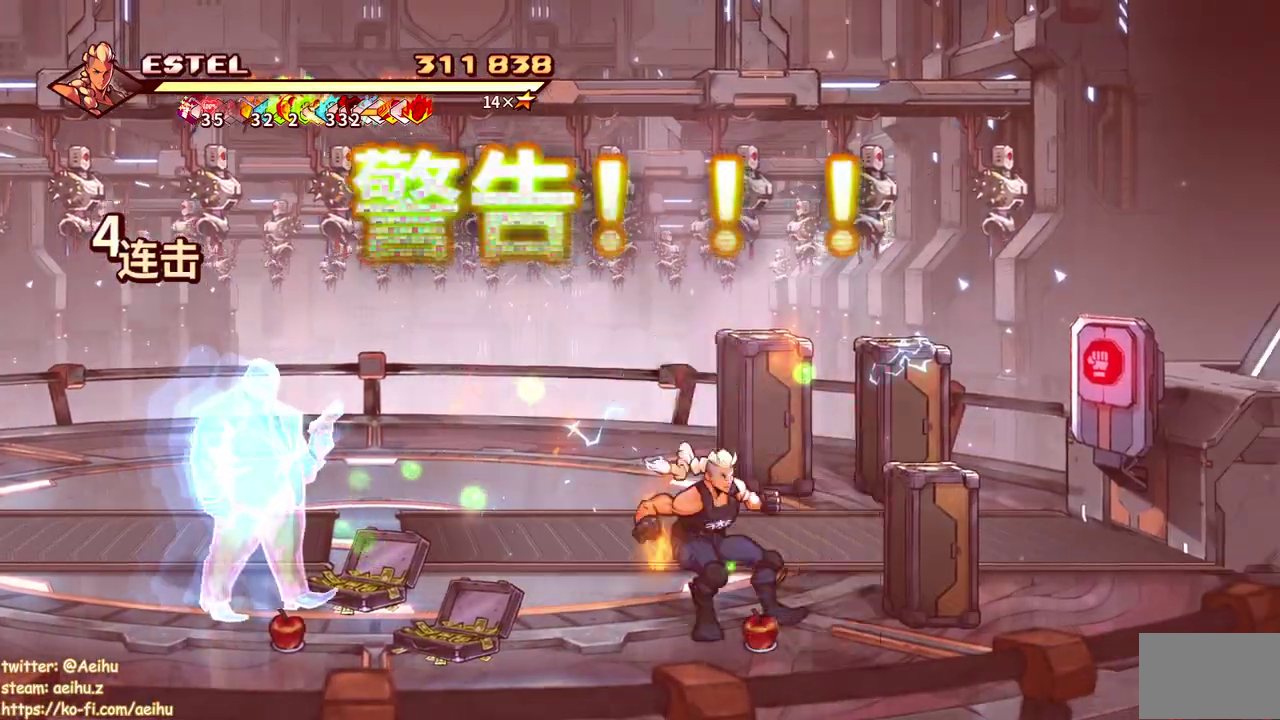
{"buttons": [], "events": [[67, "DPAD_RIGHT", "up"], [117, "DPAD_RIGHT", "down"], [167, "SQUARE", "down"], [283, "SQUARE", "up"], [300, "DPAD_RIGHT", "up"], [333, "SQUARE", "down"], [450, "SQUARE", "up"]]}
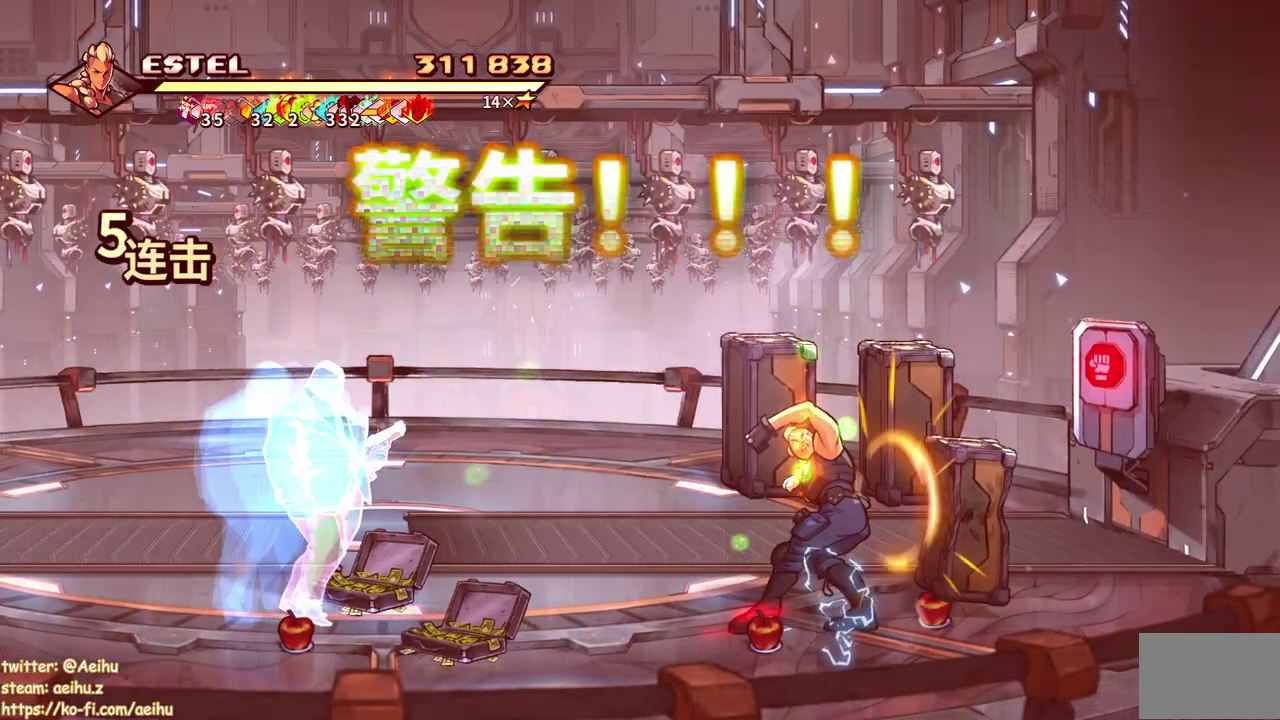
{"buttons": [], "events": []}
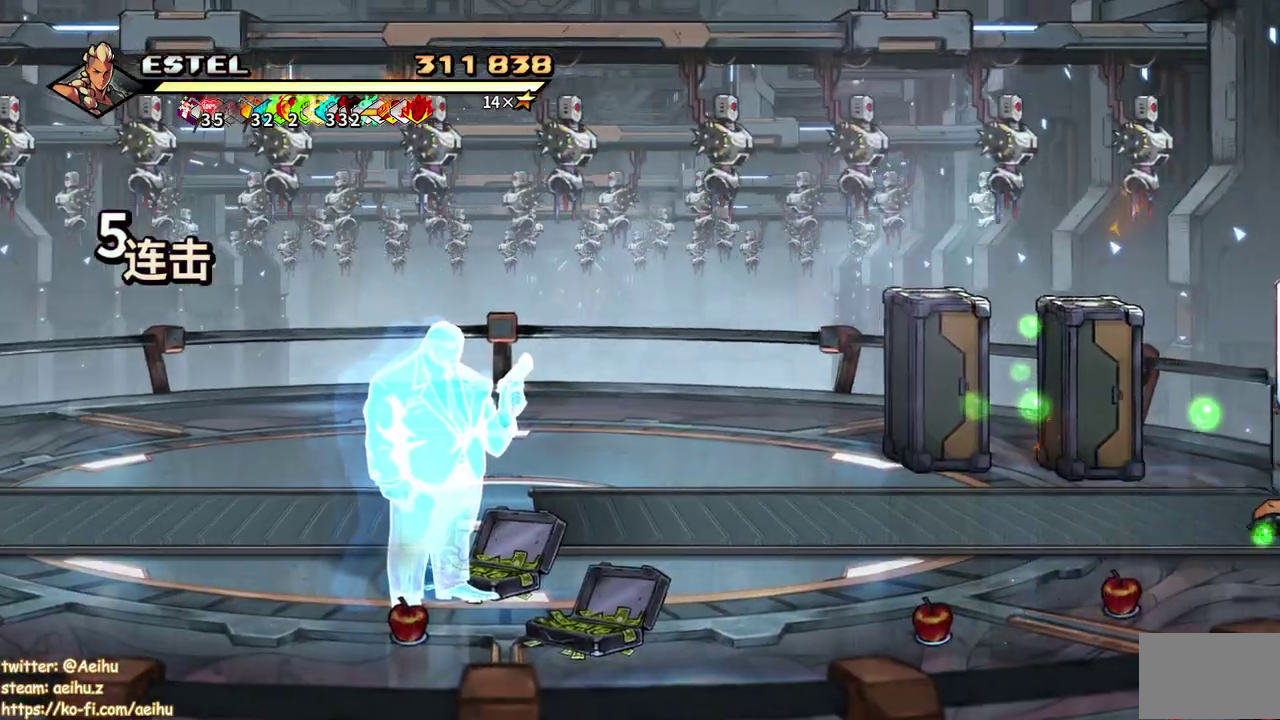
{"buttons": ["DPAD_LEFT"], "events": [[200, "DPAD_LEFT", "down"]]}
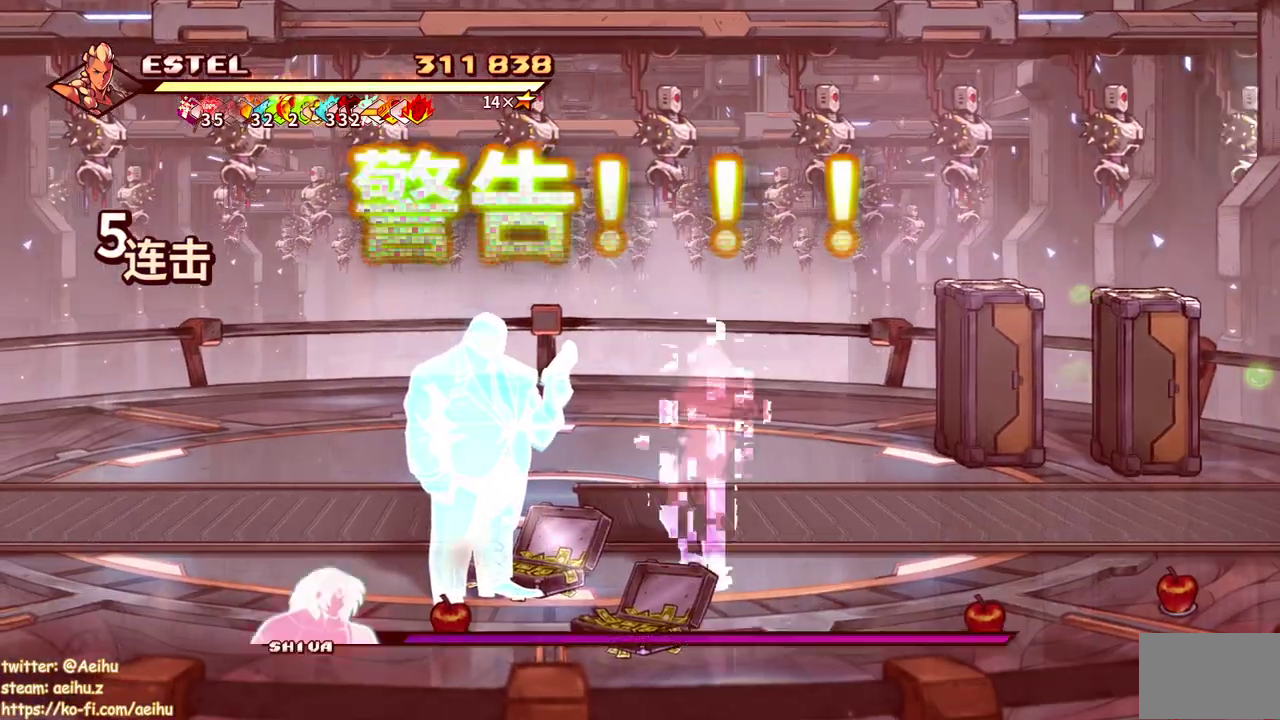
{"buttons": ["DPAD_LEFT"], "events": [[100, "DPAD_LEFT", "up"], [500, "DPAD_LEFT", "down"]]}
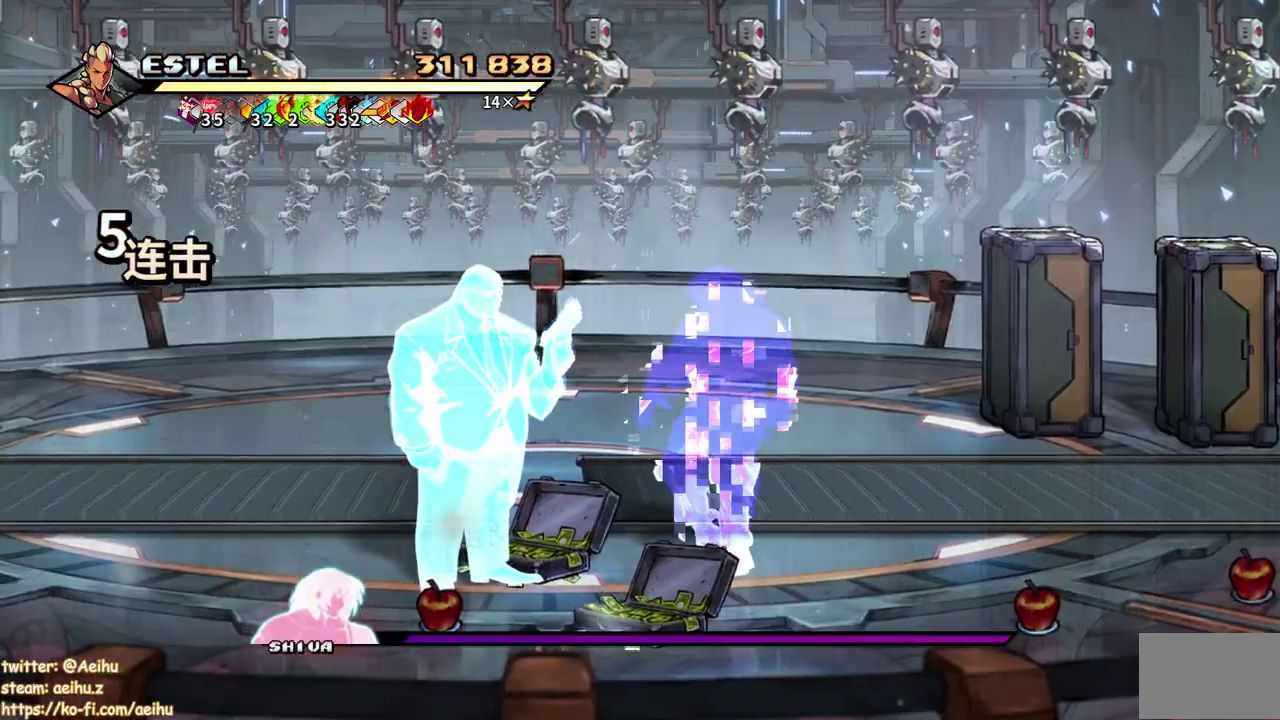
{"buttons": [], "events": [[200, "DPAD_LEFT", "up"]]}
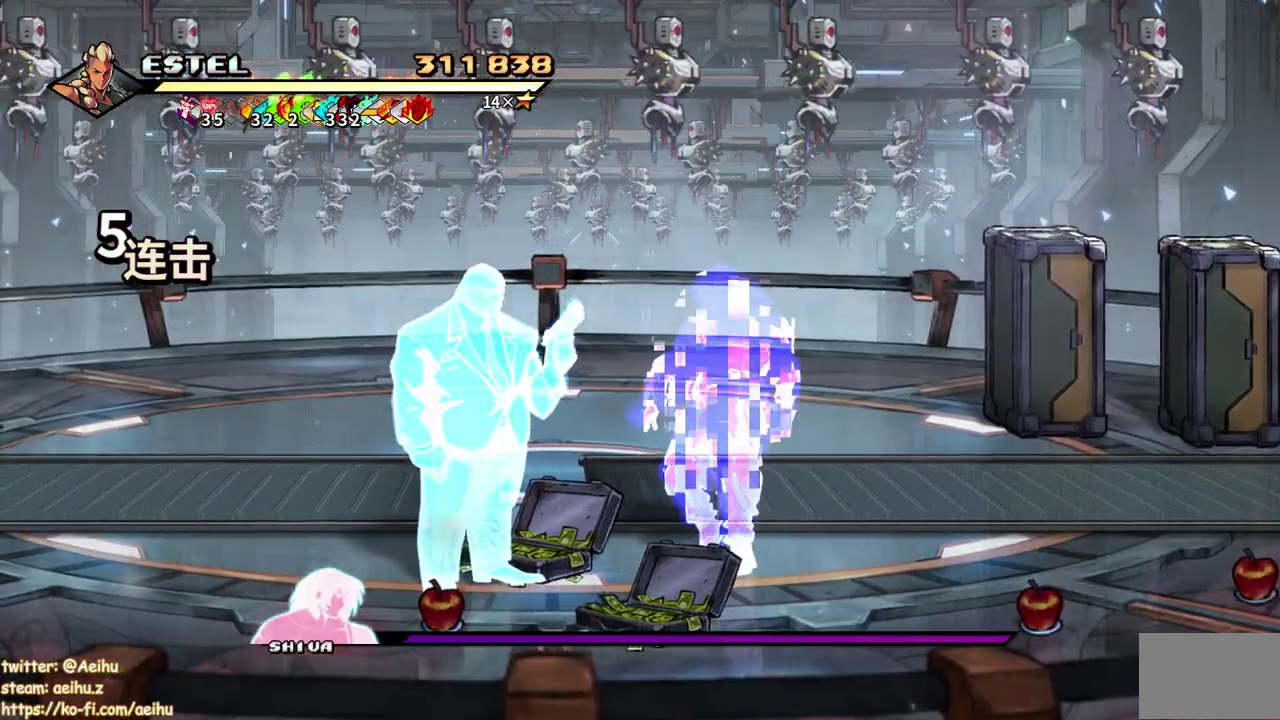
{"buttons": ["DPAD_LEFT"], "events": [[133, "DPAD_LEFT", "down"]]}
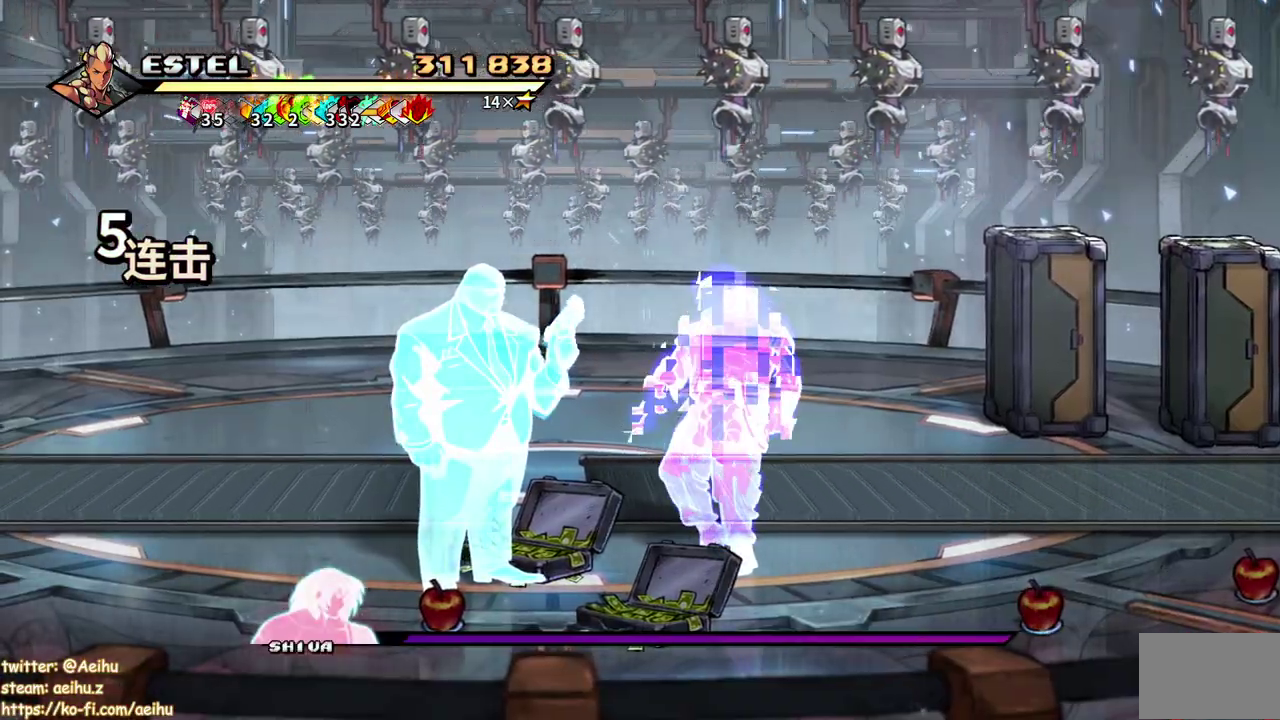
{"buttons": ["DPAD_LEFT"], "events": []}